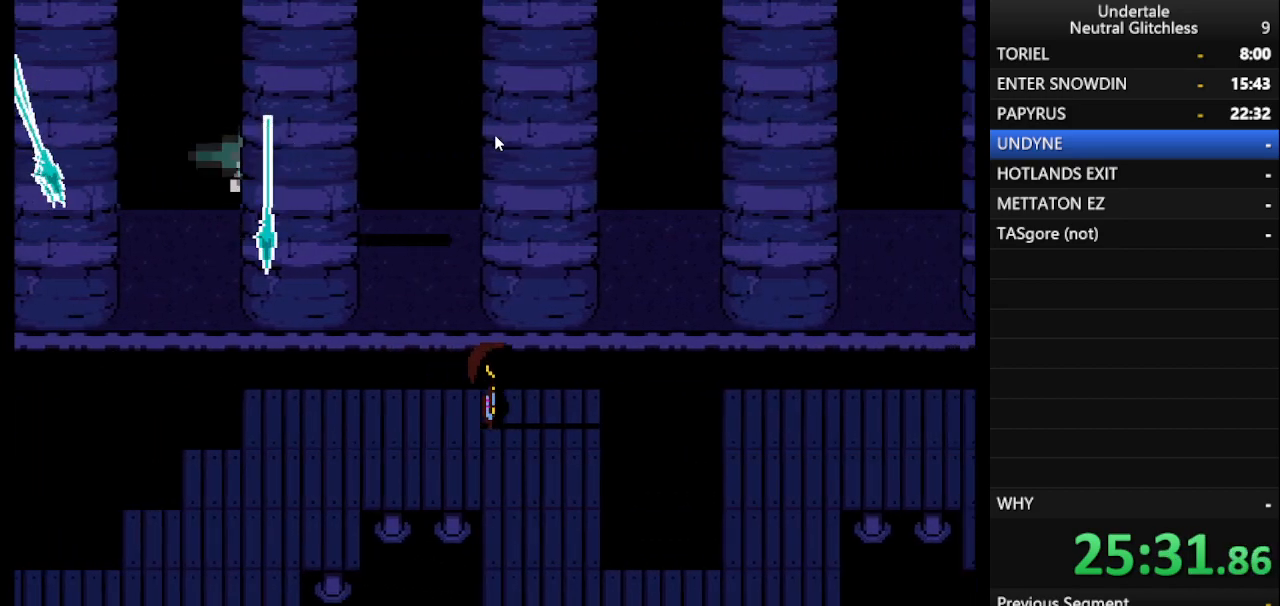
Gameplay with keyboard; each line is a JSON object with the keys held at the frame after it. "events" lists presses ("down") and releases ("up") of "alt", "c", "ctrl", "down", "left", "return", "right", "shift", "space", "up", "x" and "z" between this image and that frame as [ms after this image, input, new state], when the widget could be followed in between. No other keys are recorded. Mouse input is not recorded.
{"keys": ["down", "left"], "events": [[83, "down", "down"], [183, "left", "down"], [317, "right", "up"]]}
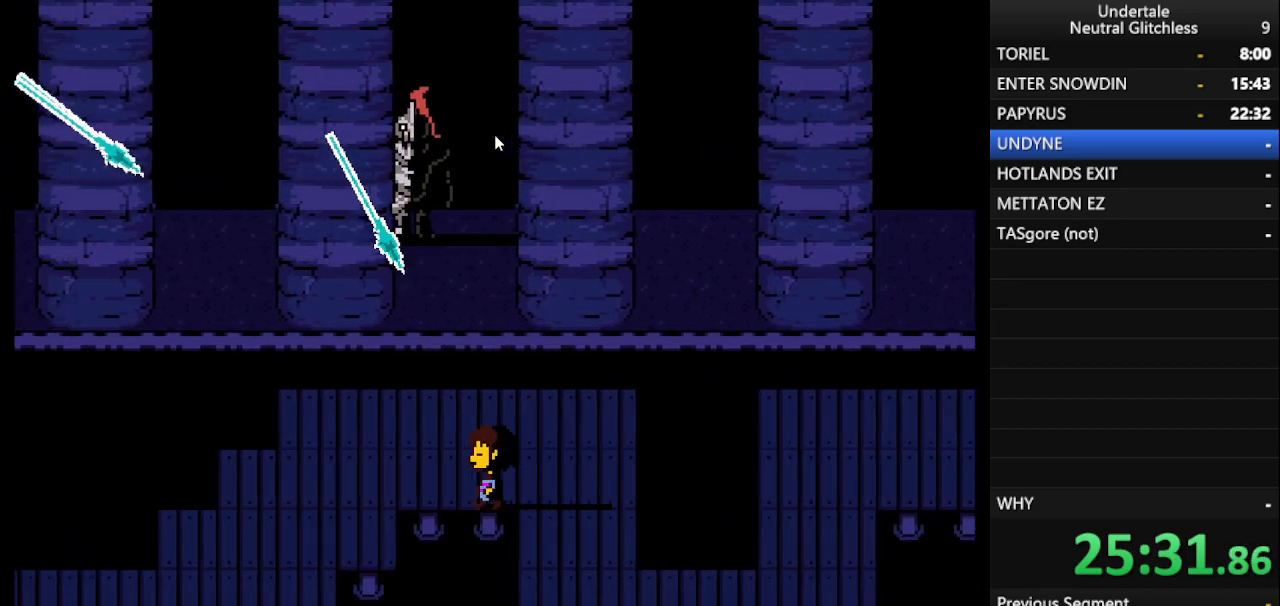
{"keys": ["left"], "events": [[50, "left", "up"], [200, "right", "down"], [283, "left", "down"], [283, "right", "up"], [483, "down", "up"]]}
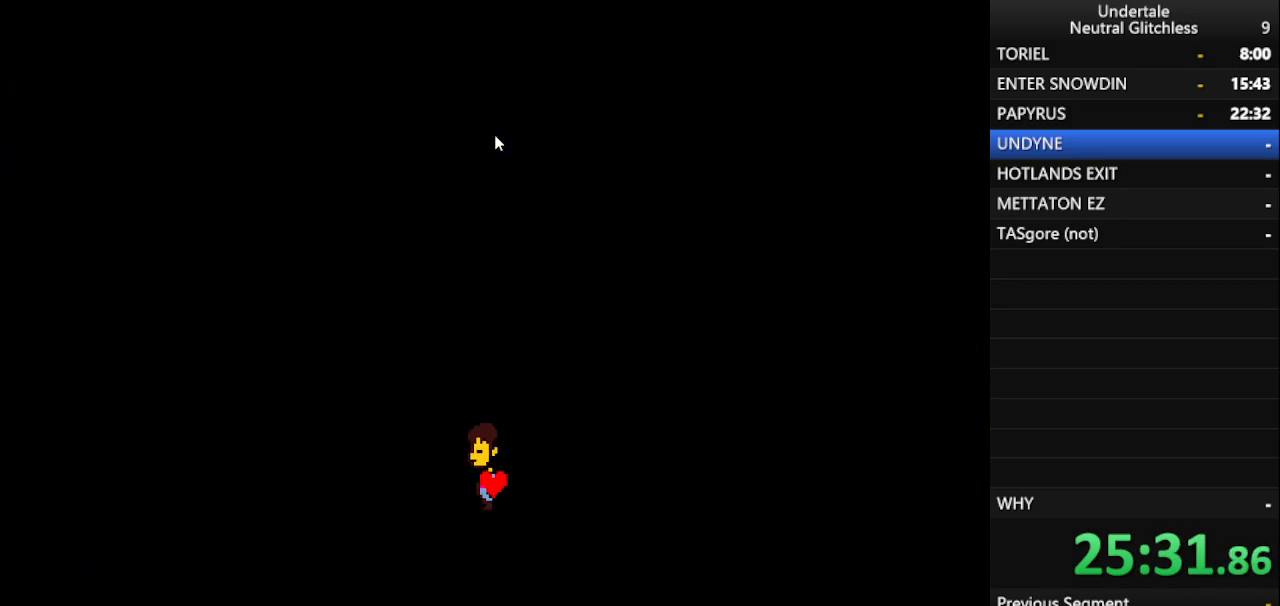
{"keys": ["left"], "events": [[83, "down", "down"], [167, "down", "up"]]}
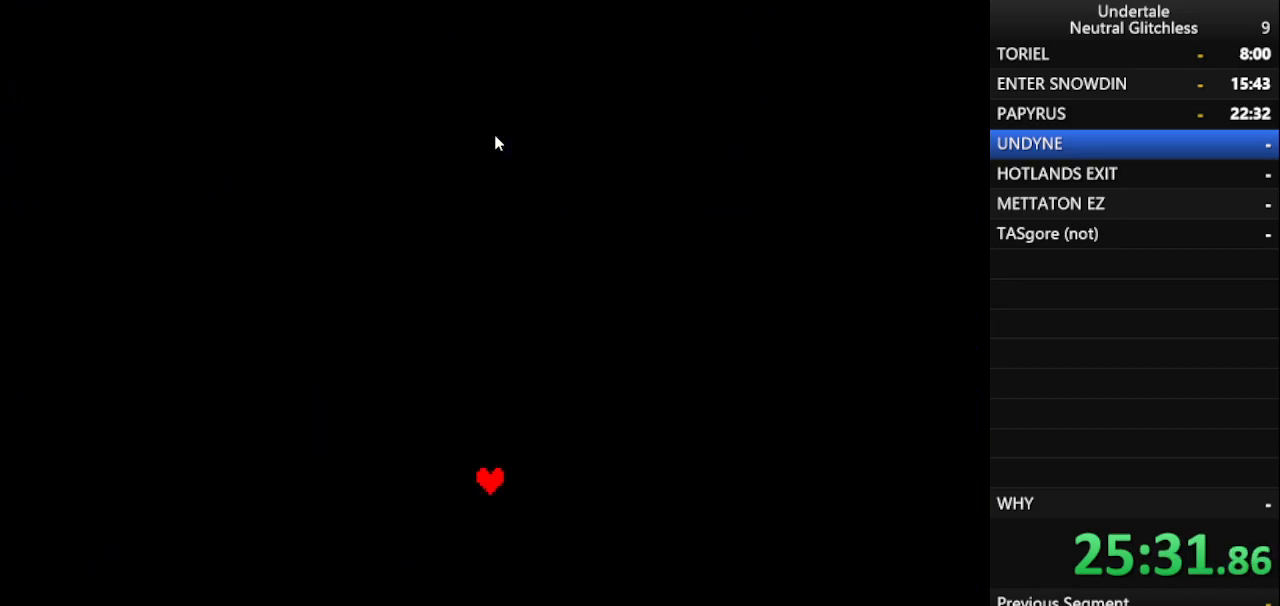
{"keys": [], "events": [[283, "left", "up"]]}
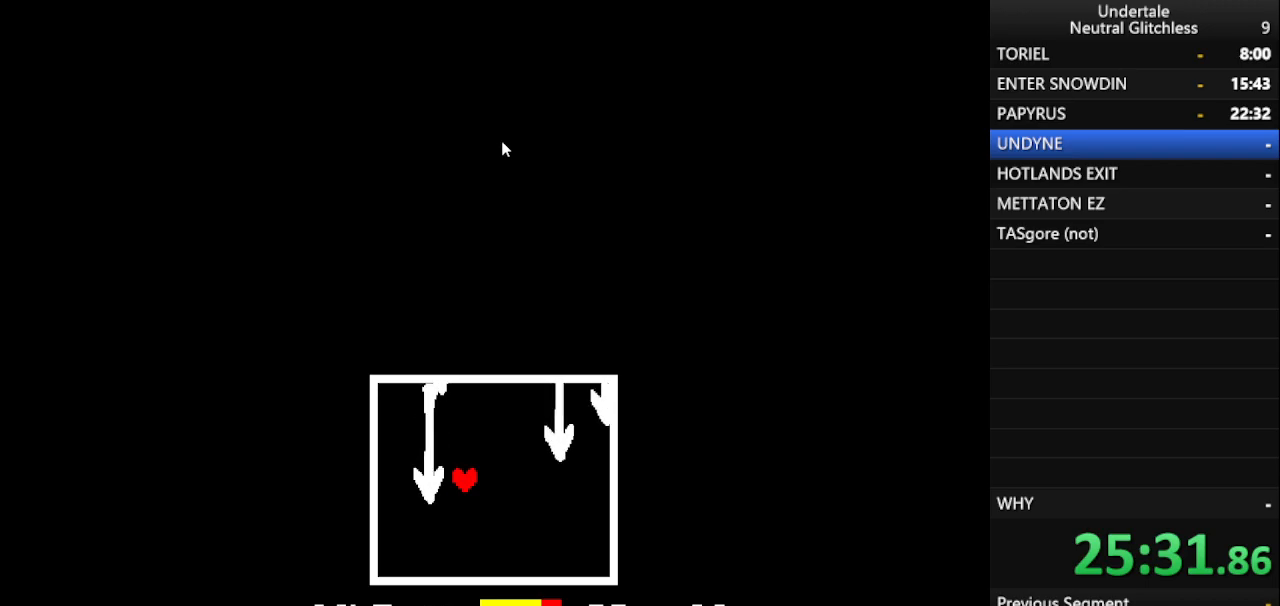
{"keys": [], "events": []}
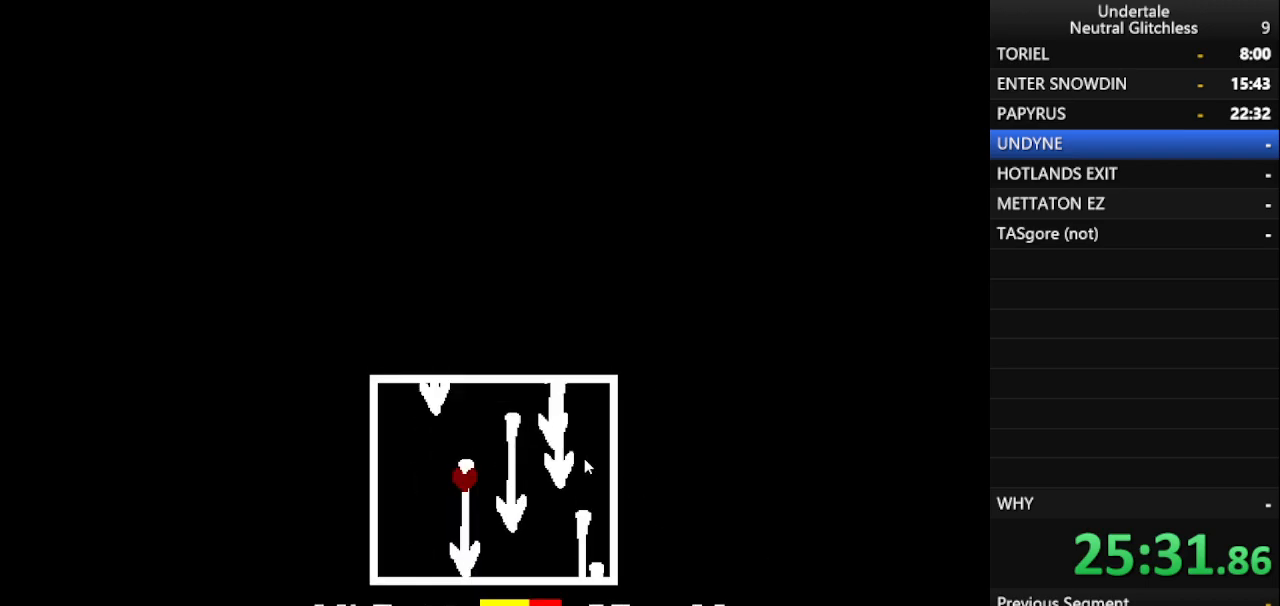
{"keys": [], "events": []}
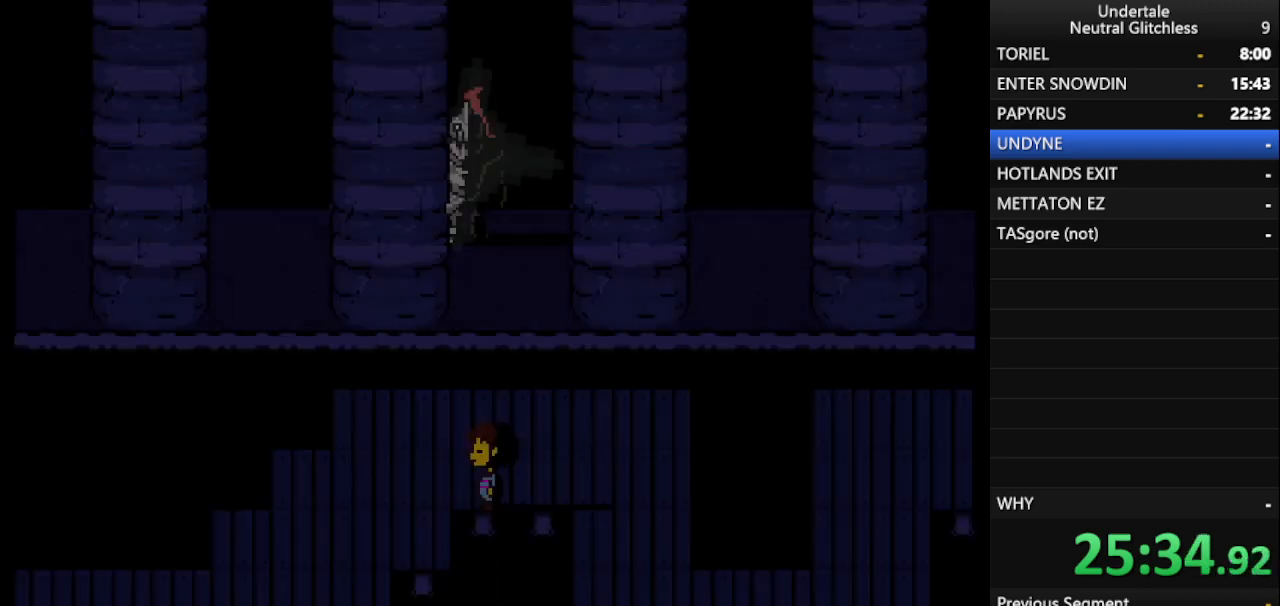
{"keys": [], "events": []}
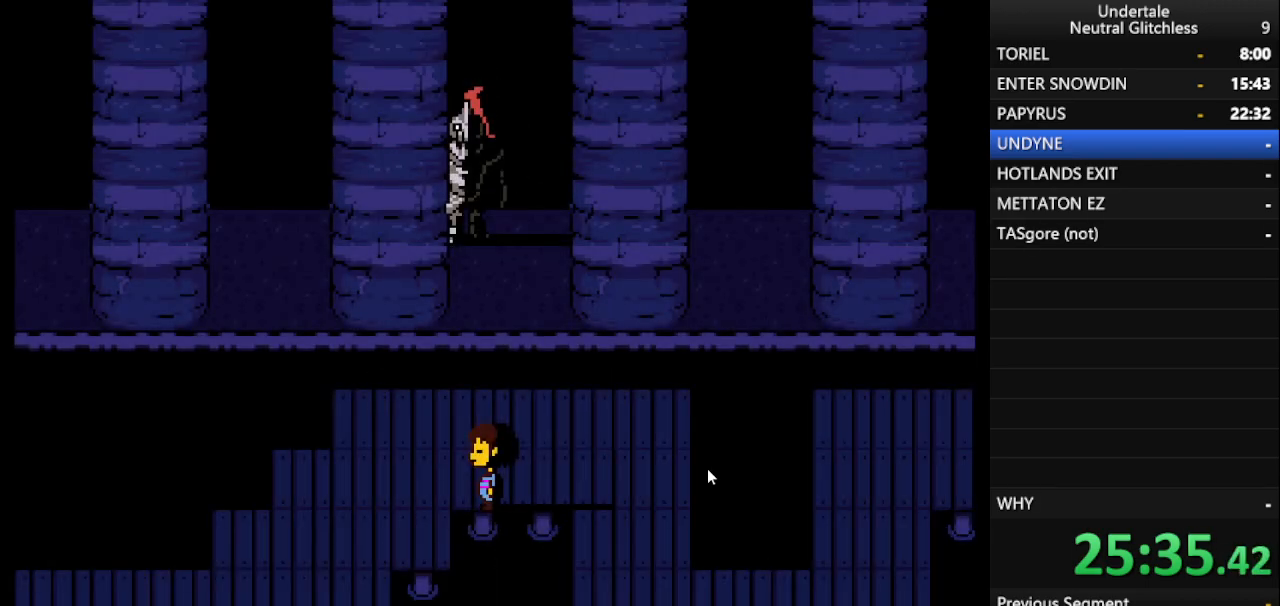
{"keys": ["right"], "events": [[50, "right", "down"]]}
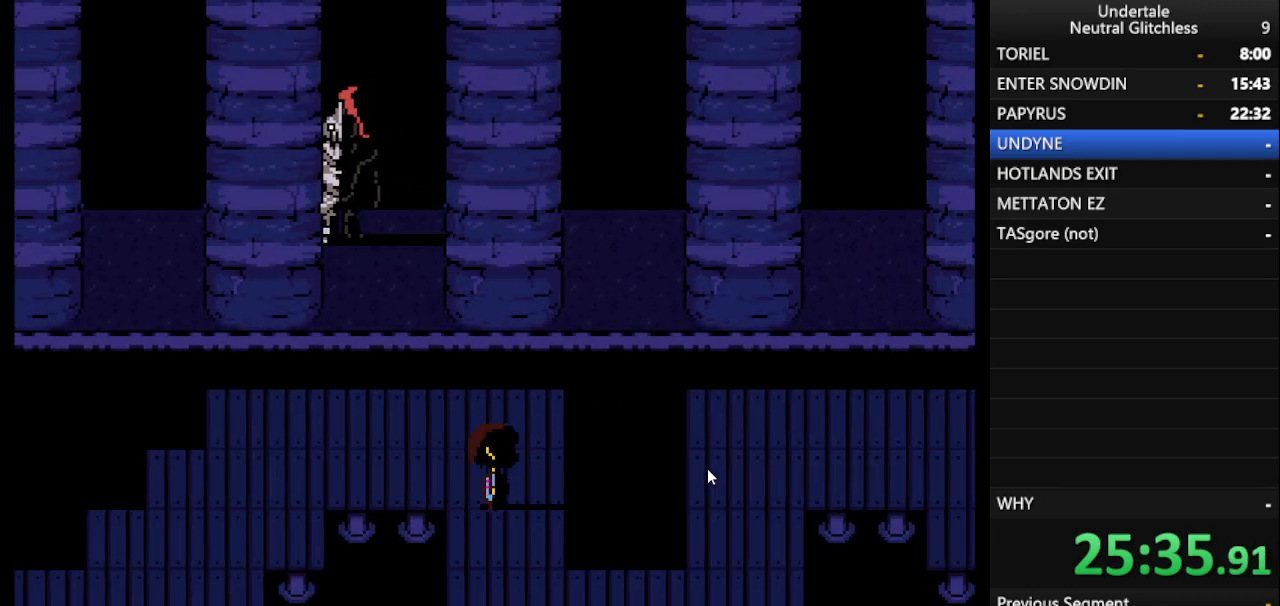
{"keys": ["down", "right"], "events": [[67, "down", "down"], [167, "right", "up"], [450, "right", "down"]]}
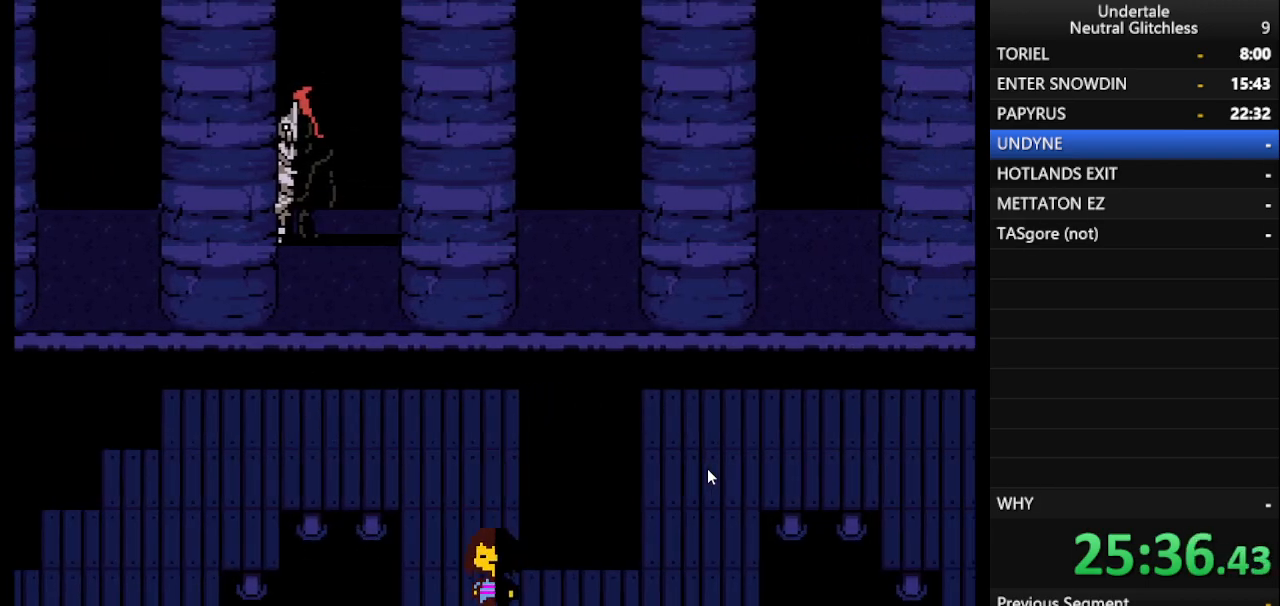
{"keys": ["right", "up"], "events": [[133, "down", "up"], [317, "up", "down"]]}
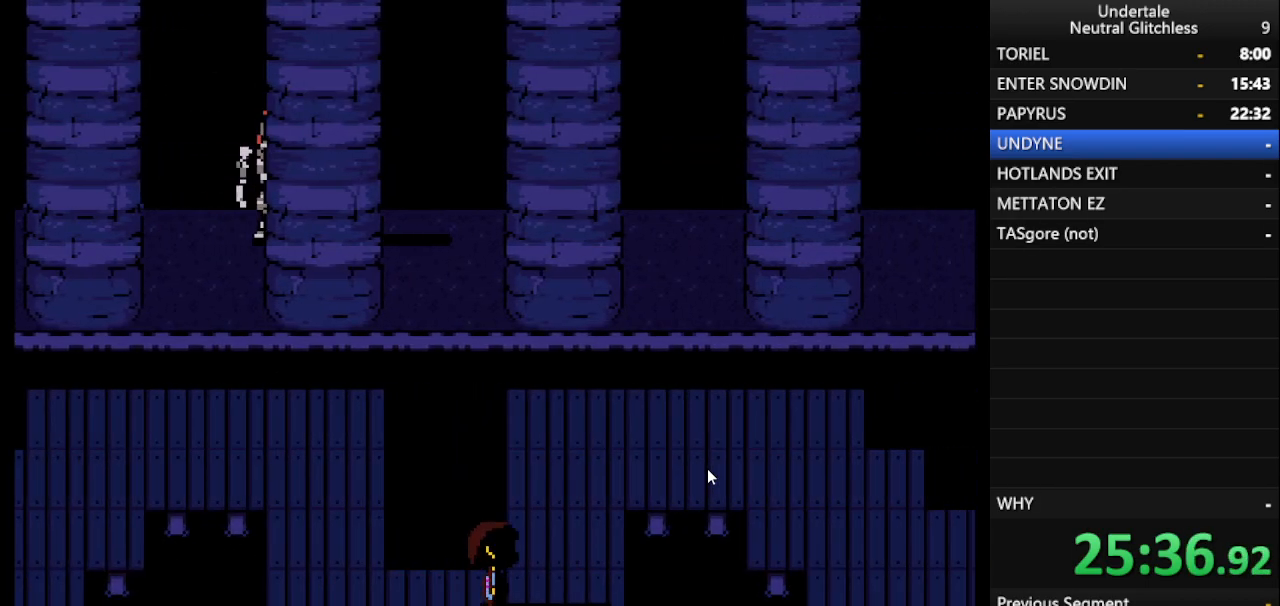
{"keys": ["right", "up"], "events": []}
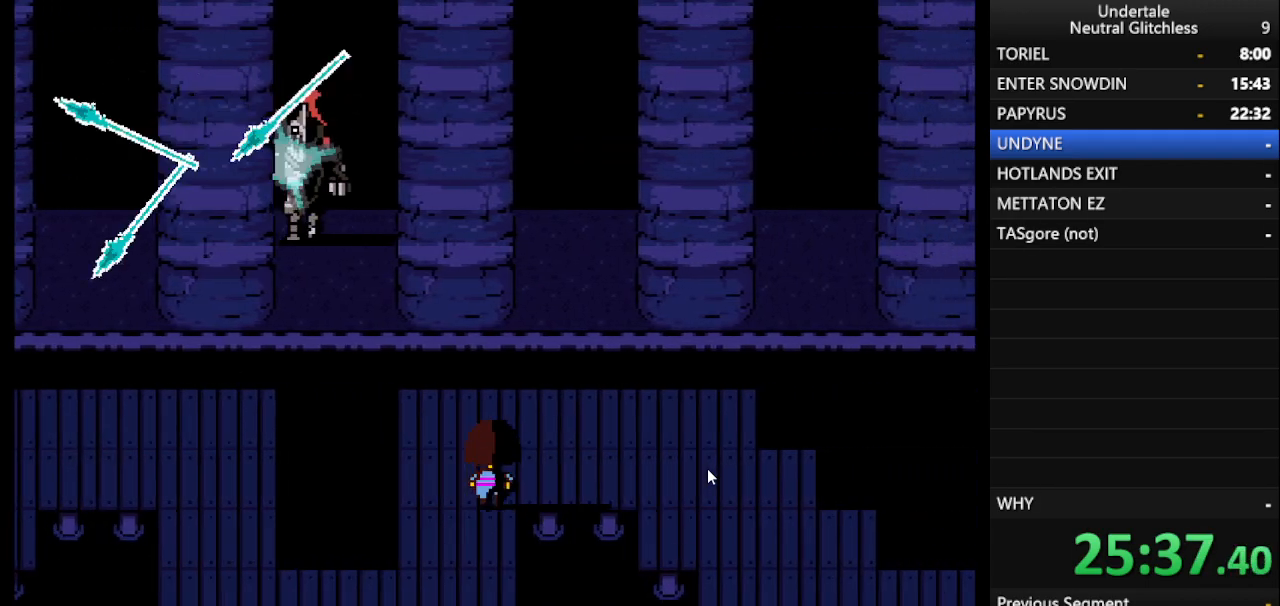
{"keys": ["right"], "events": [[117, "up", "up"]]}
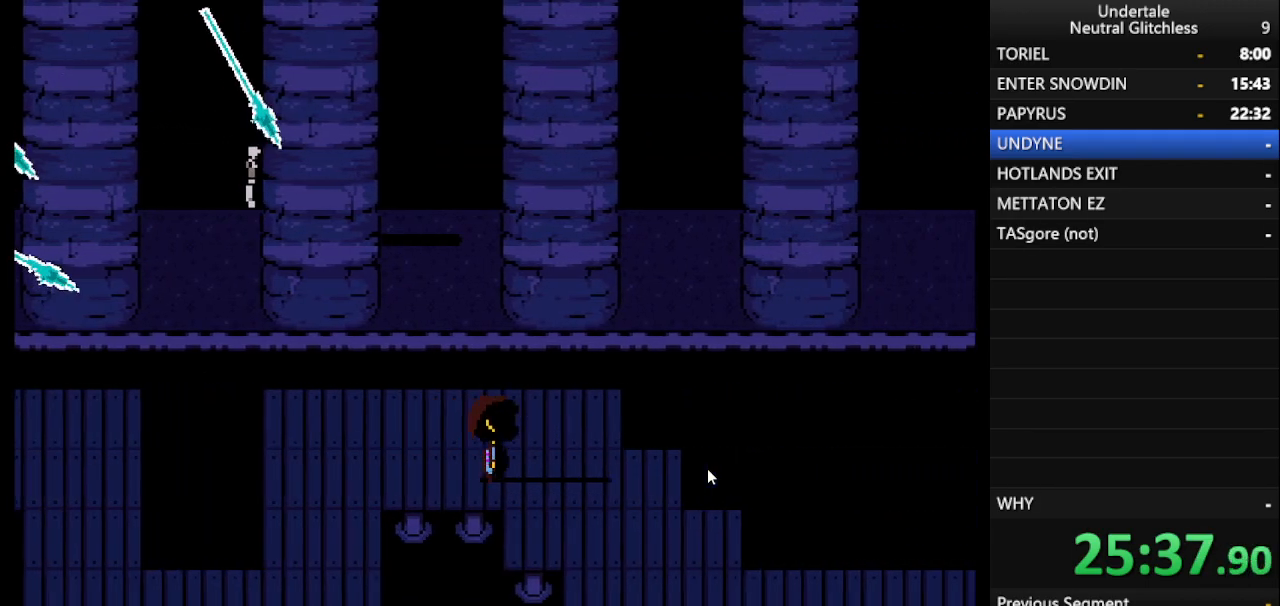
{"keys": ["down", "right"], "events": [[33, "down", "down"]]}
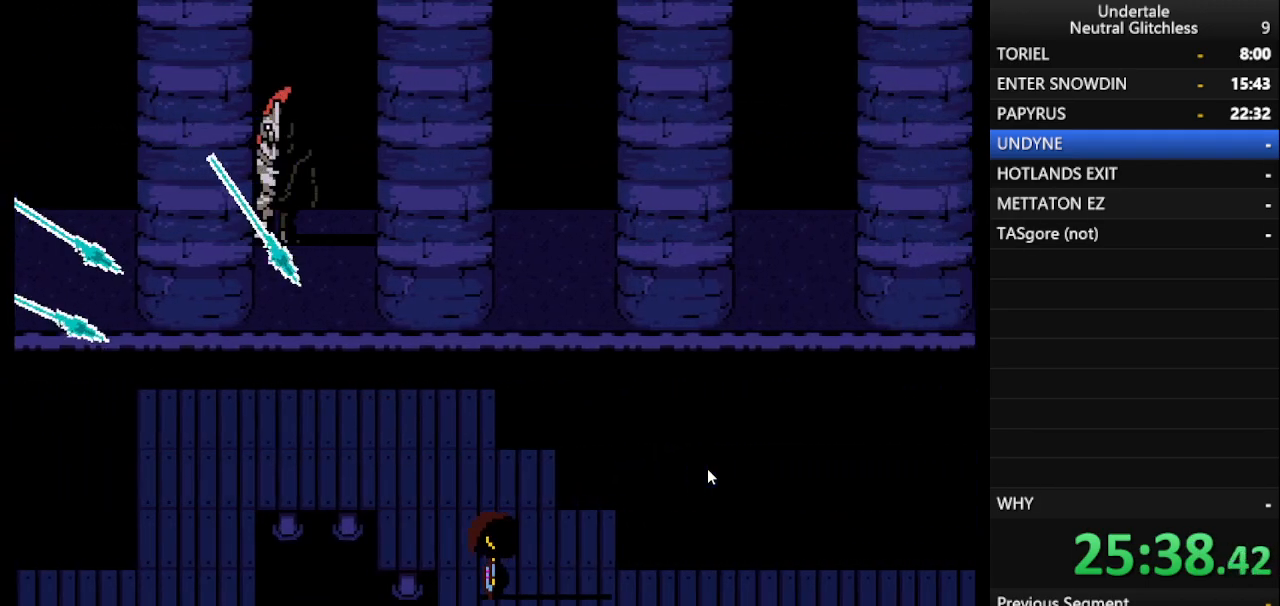
{"keys": ["right"], "events": [[283, "down", "up"]]}
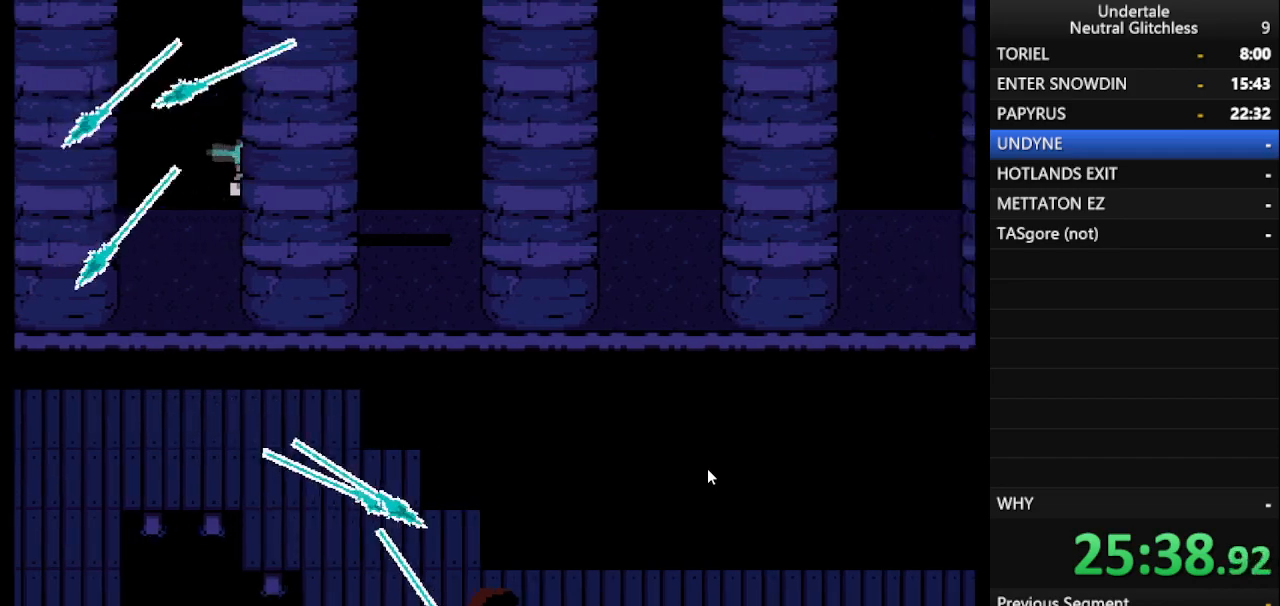
{"keys": ["right"], "events": []}
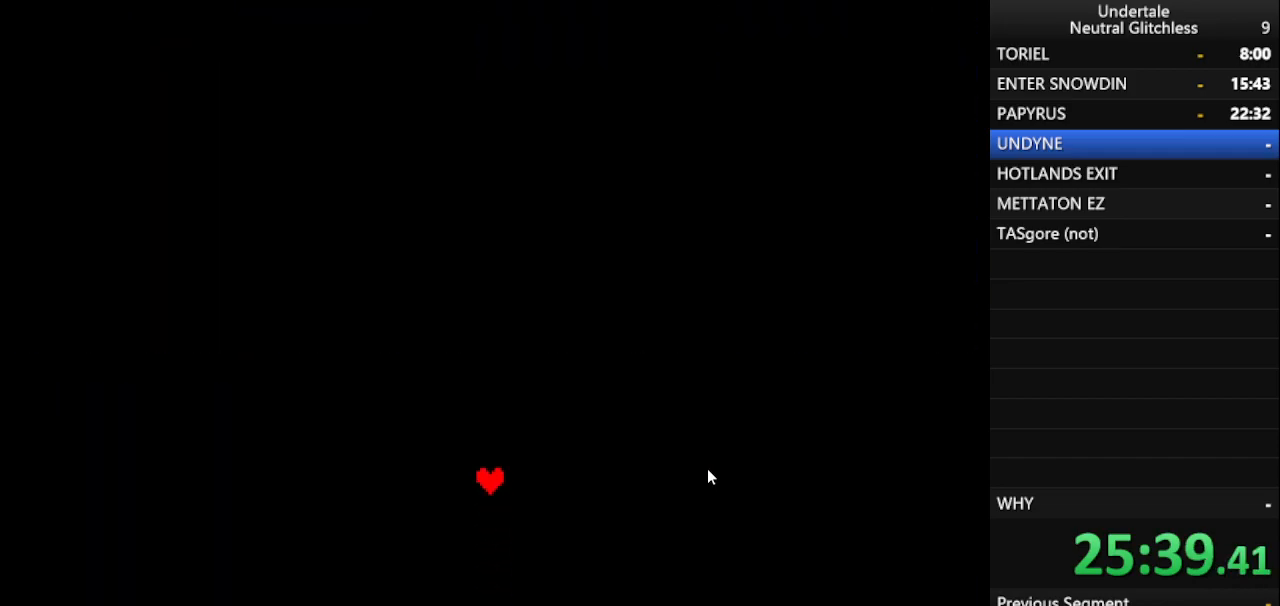
{"keys": ["down", "left"], "events": [[183, "right", "up"], [233, "down", "down"], [417, "left", "down"]]}
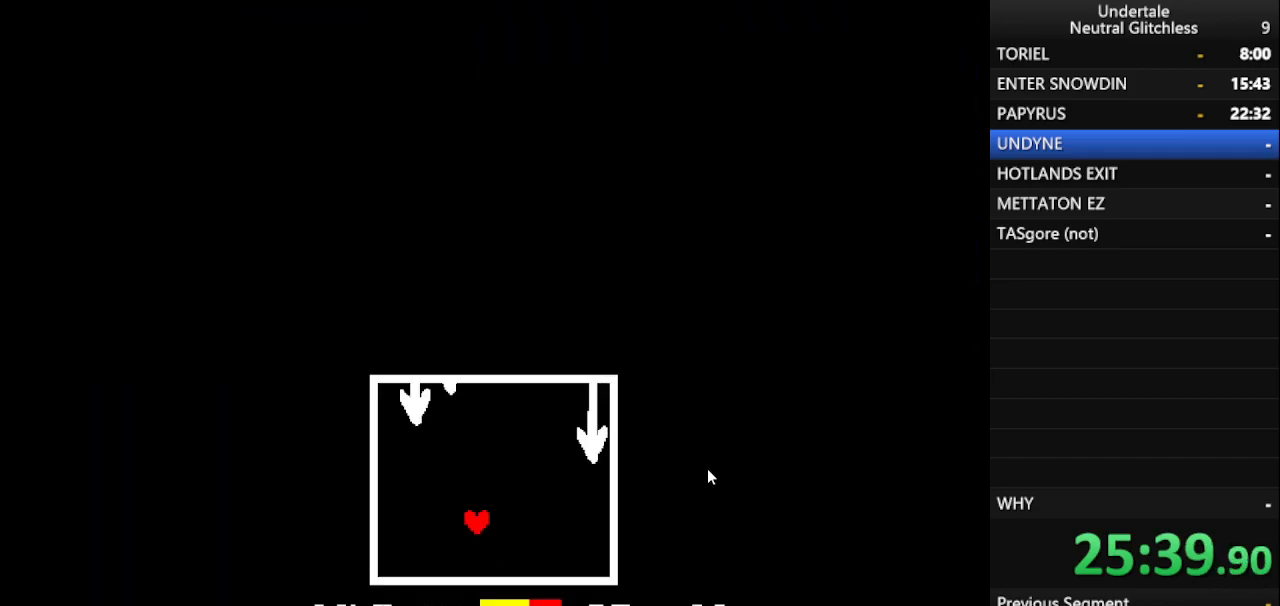
{"keys": ["right"], "events": [[250, "left", "up"], [250, "right", "down"], [300, "down", "up"]]}
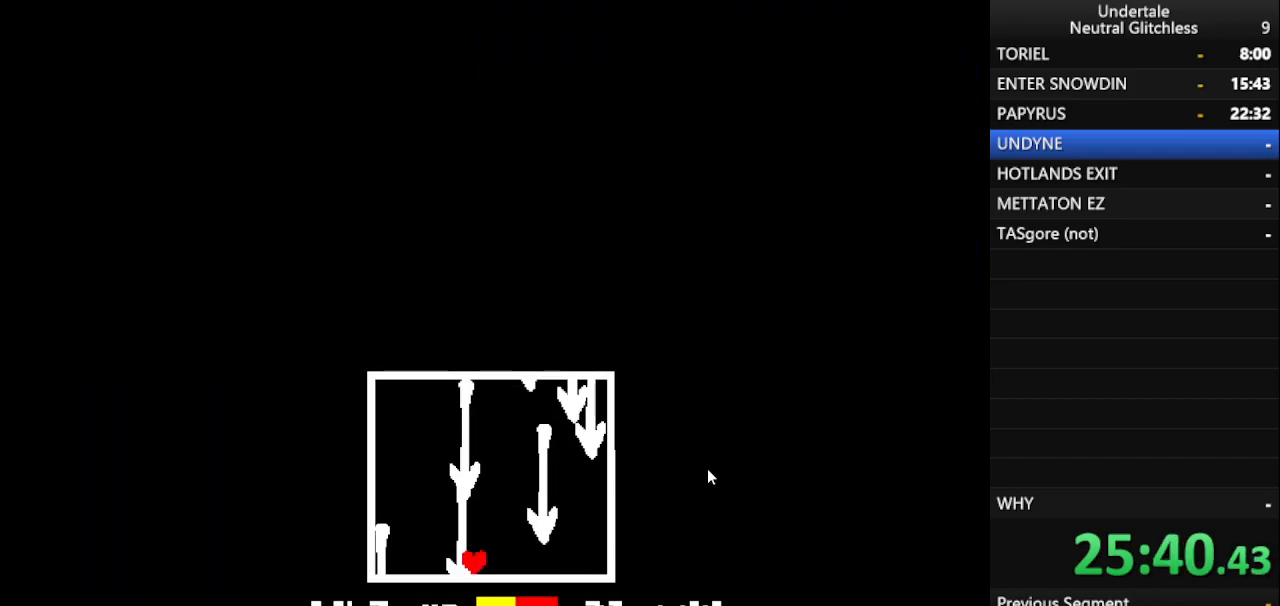
{"keys": ["left"], "events": [[300, "right", "up"], [450, "left", "down"]]}
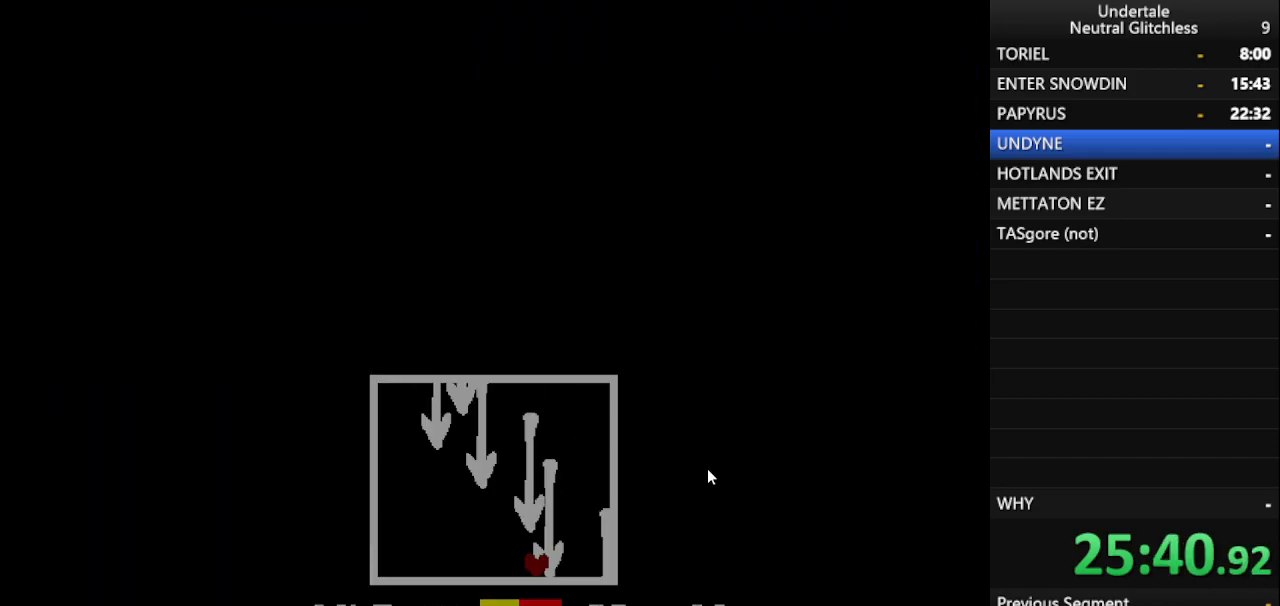
{"keys": ["right"], "events": [[83, "right", "down"], [150, "left", "up"]]}
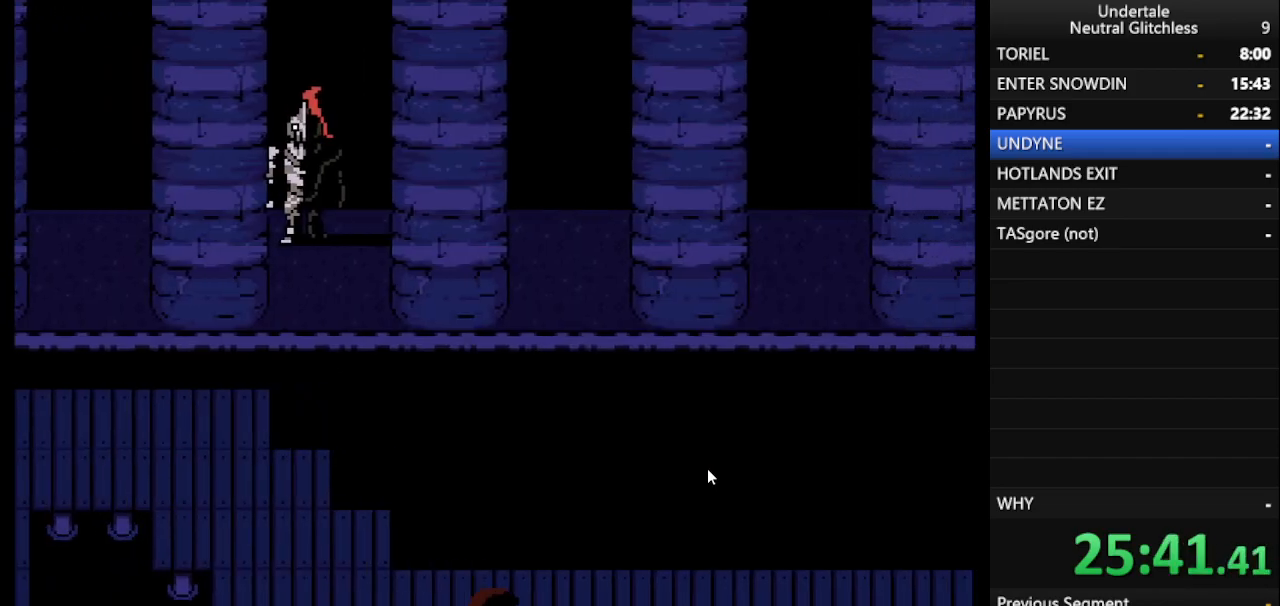
{"keys": ["right"], "events": []}
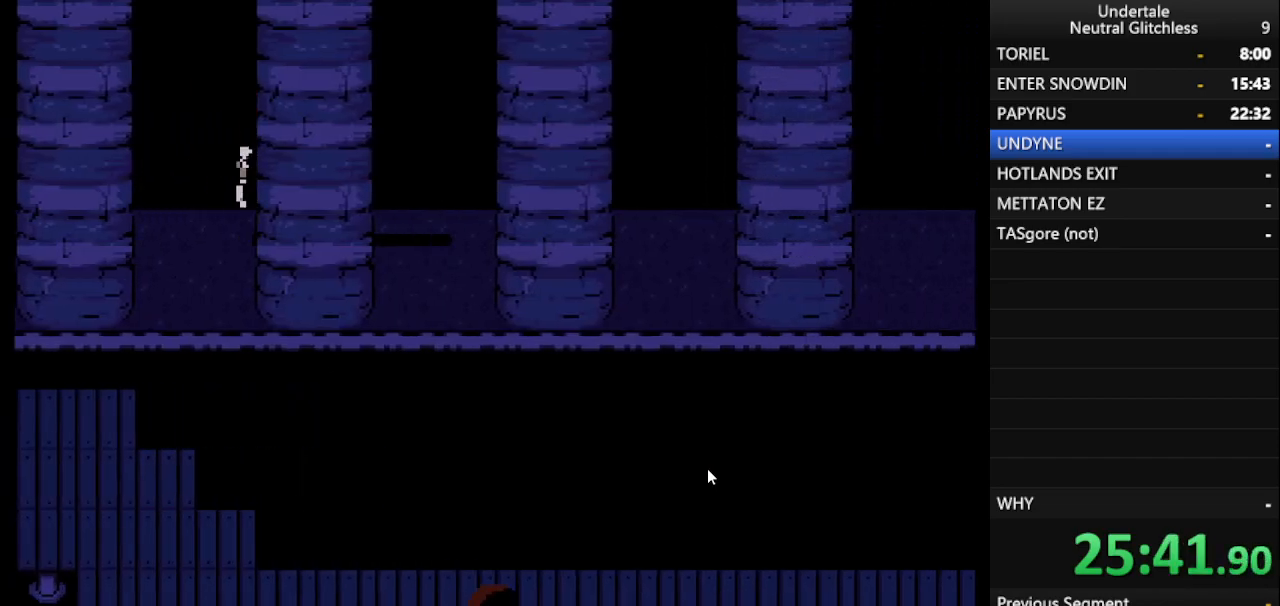
{"keys": ["right"], "events": []}
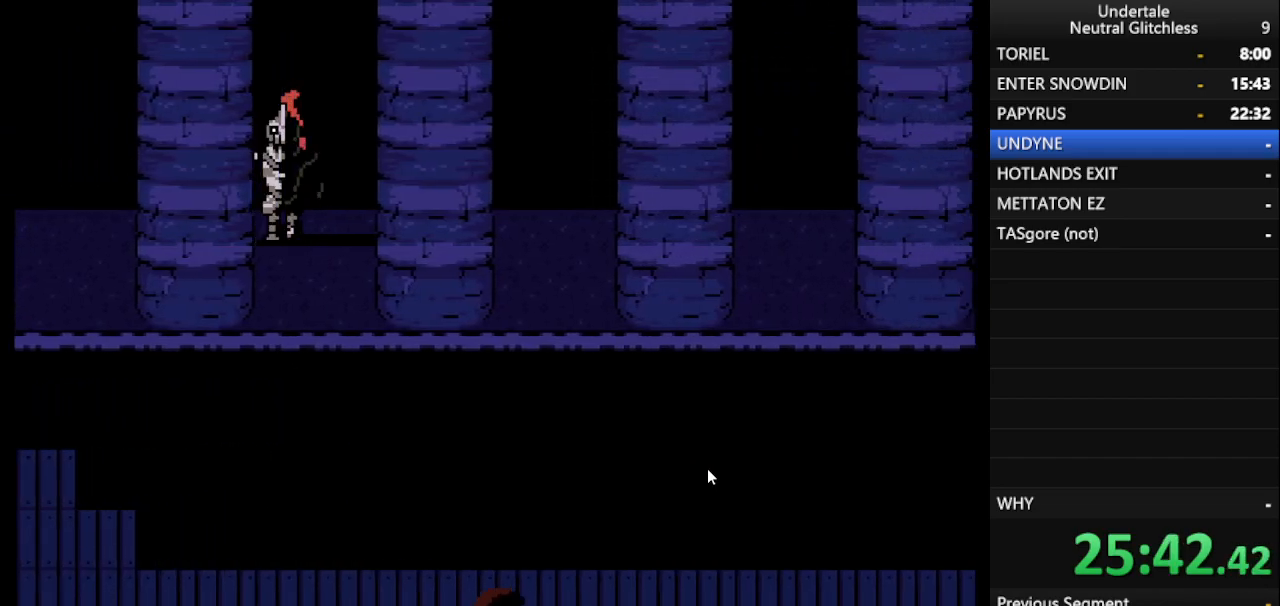
{"keys": ["right"], "events": []}
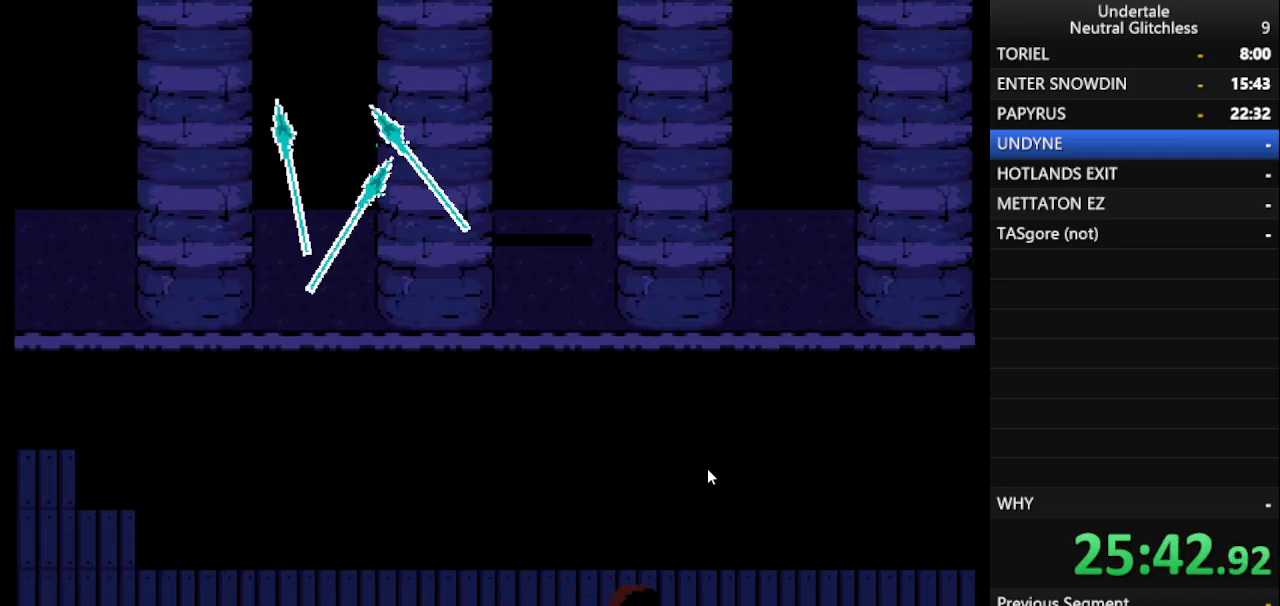
{"keys": ["right"], "events": []}
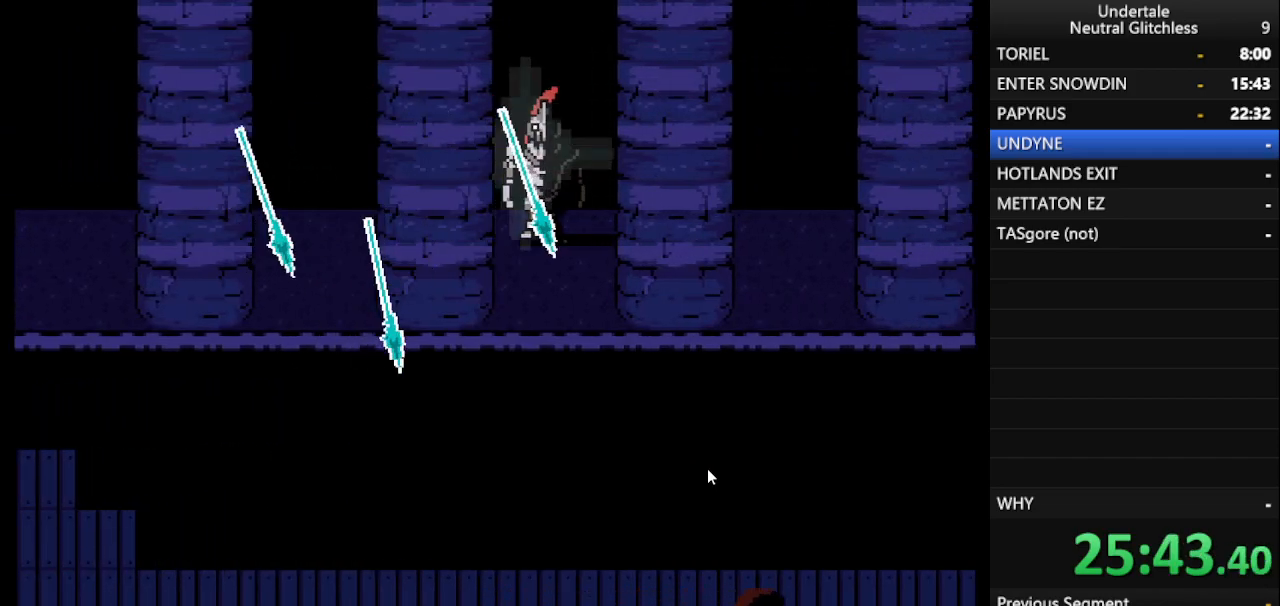
{"keys": ["right"], "events": []}
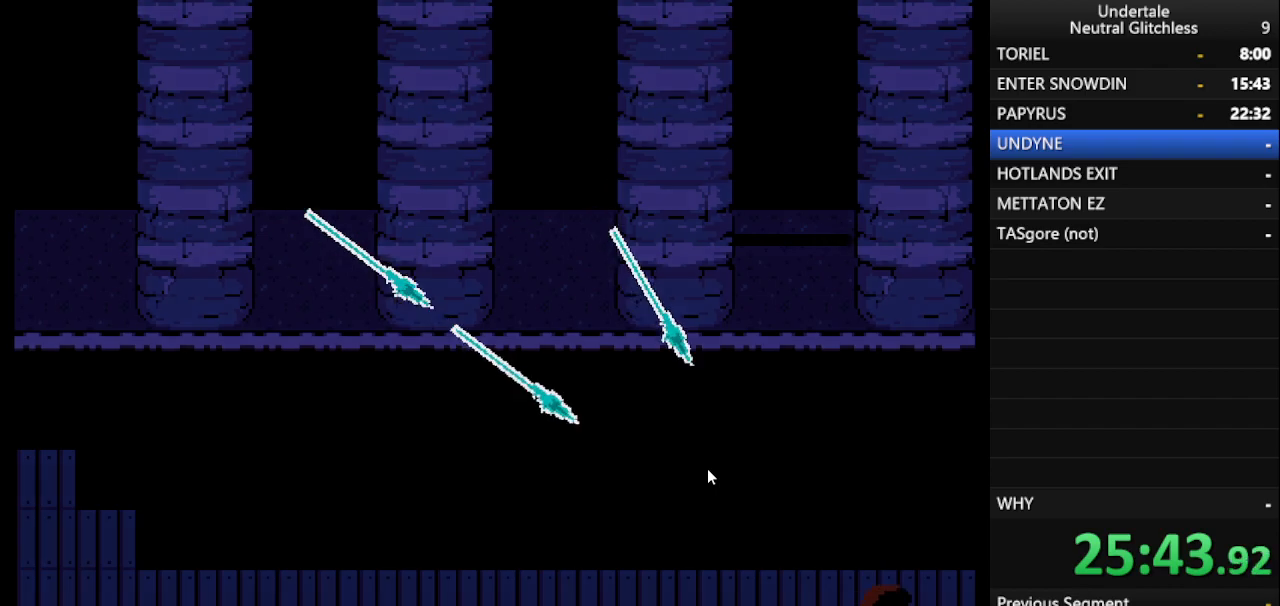
{"keys": ["right"], "events": []}
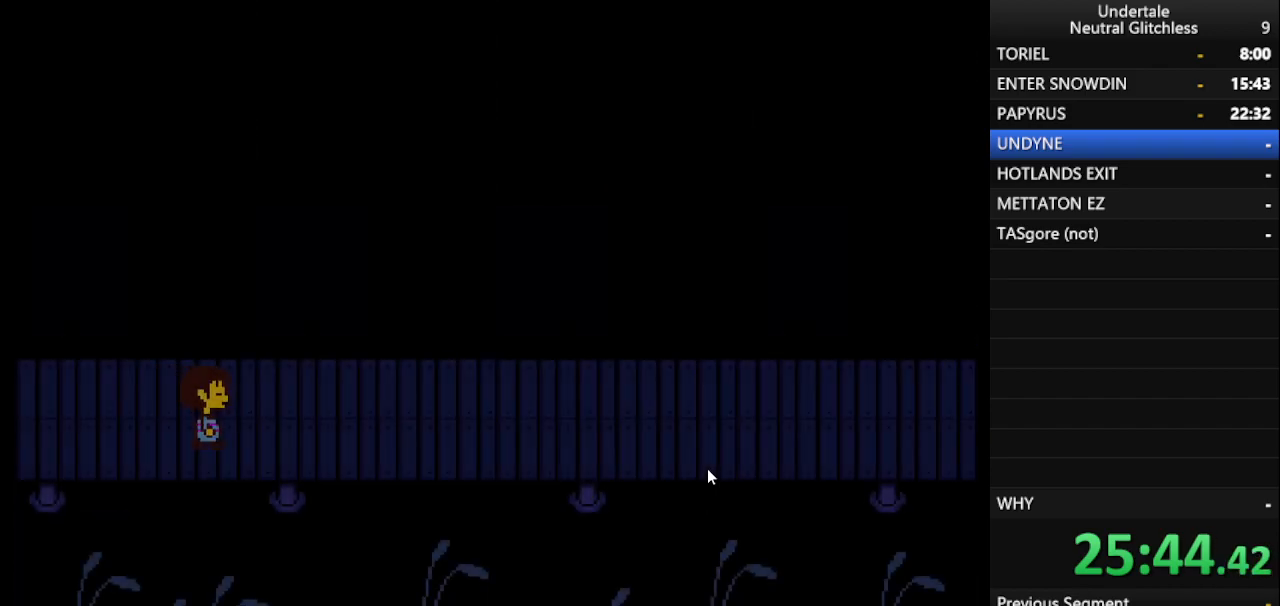
{"keys": ["right"], "events": []}
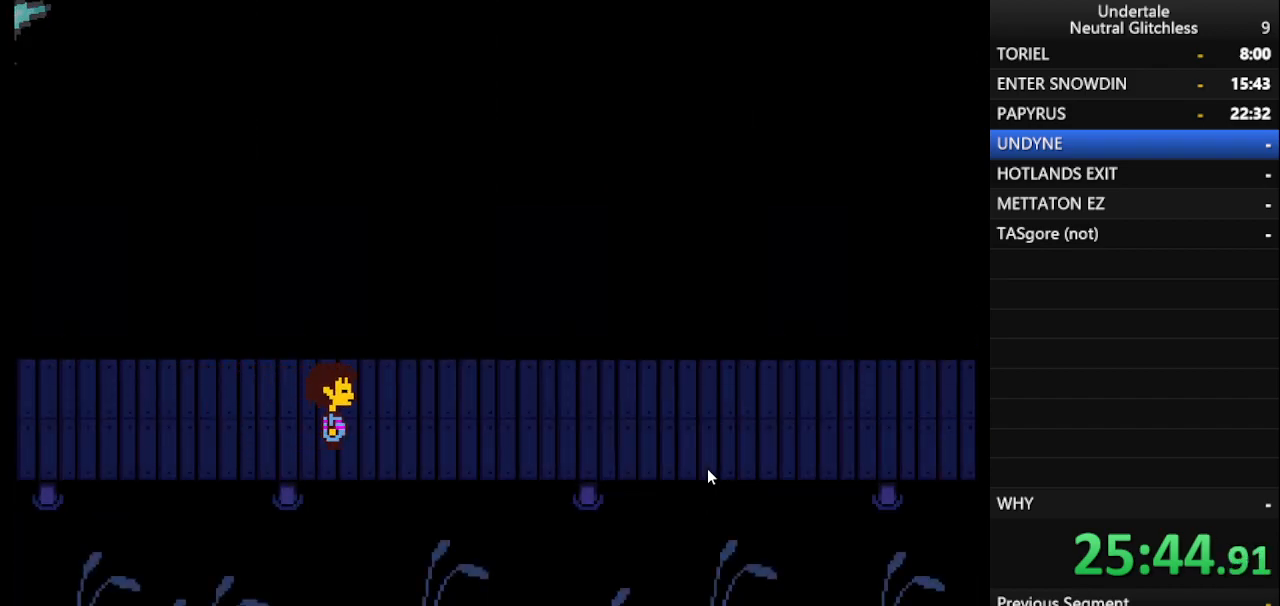
{"keys": ["right"], "events": []}
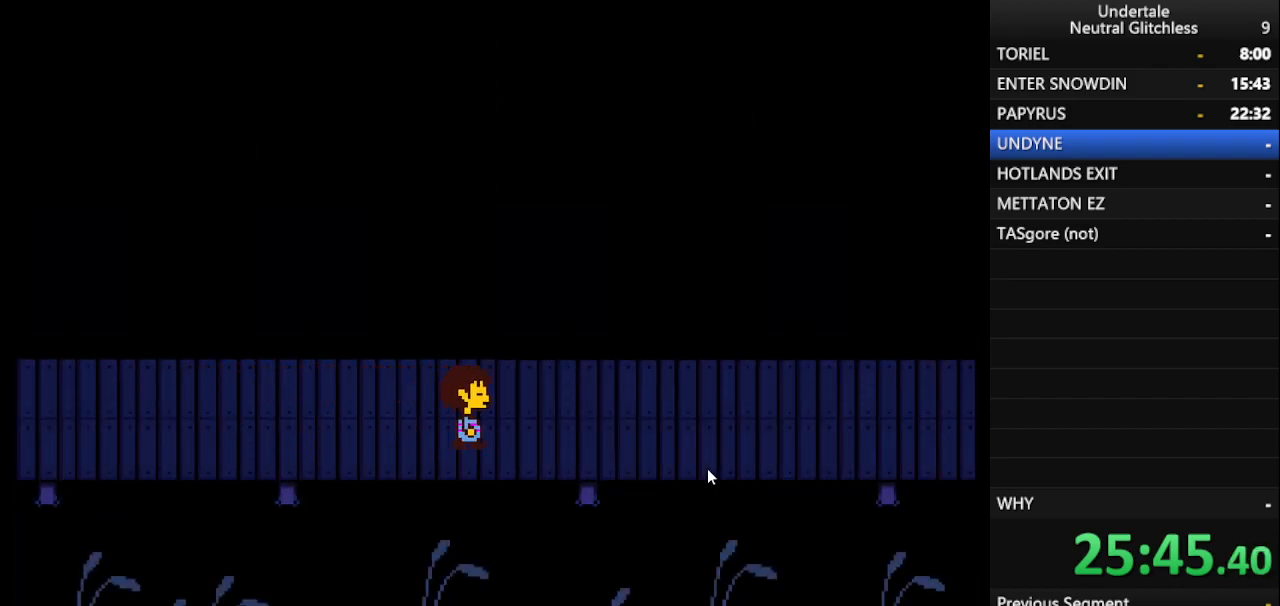
{"keys": ["right"], "events": []}
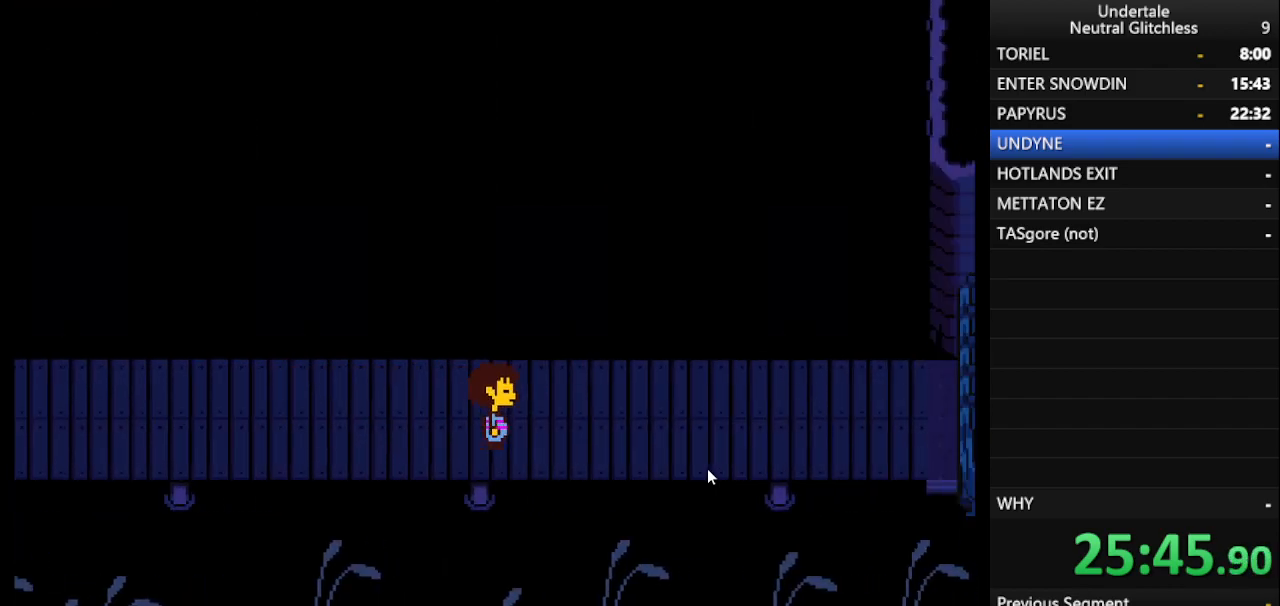
{"keys": ["right"], "events": []}
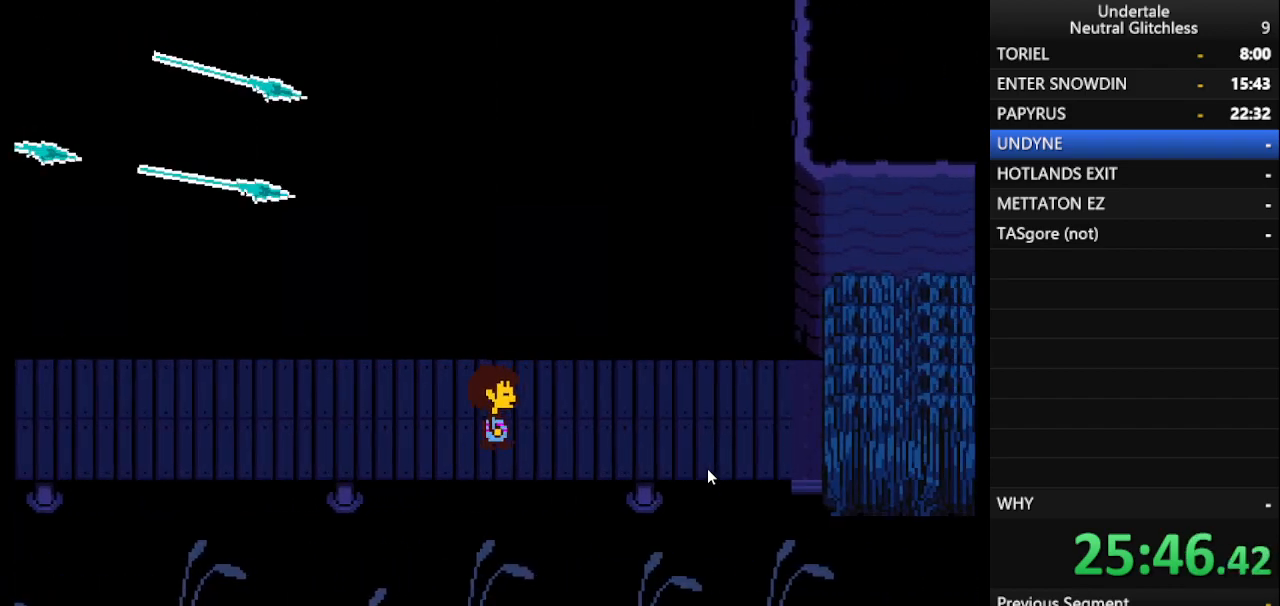
{"keys": ["right"], "events": []}